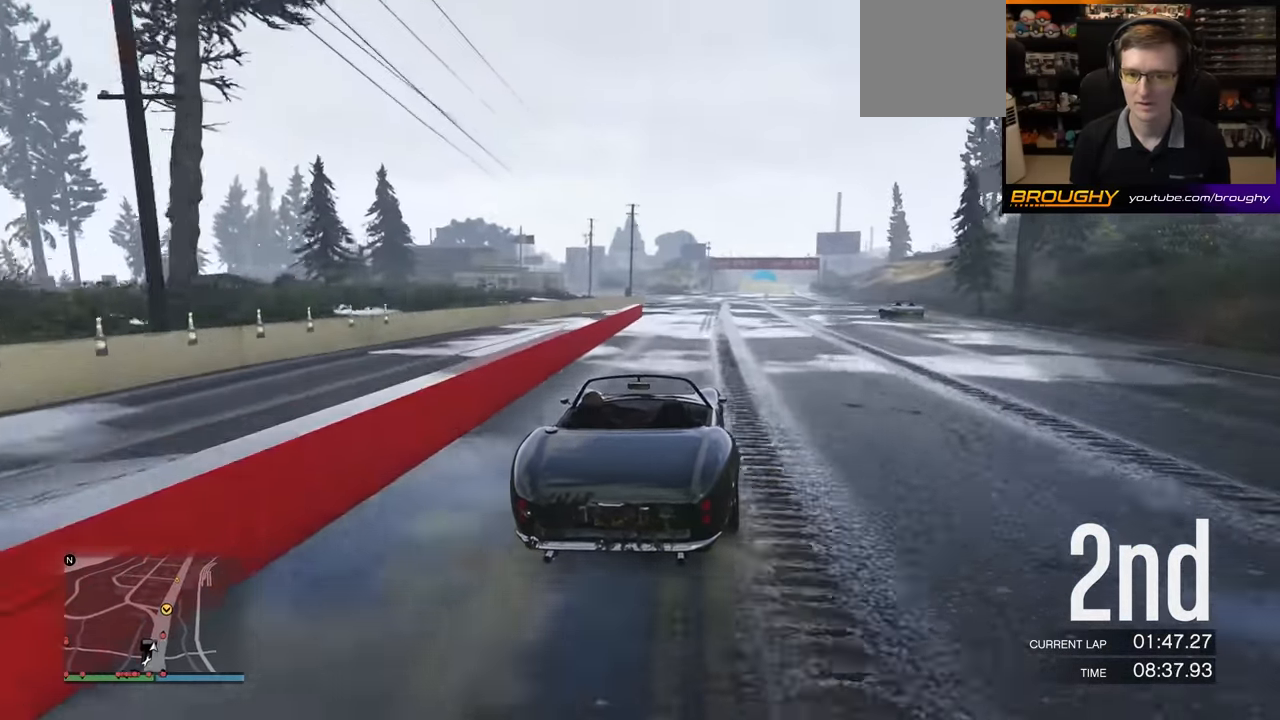
Gameplay with a controller (Xbox layout); each line is a JSON object with the inputs held at the frame after it. "events" lists button and stick changes between this image and that frame as [ms after this image, input, new state], when the widget could be followed in between. Not read: right_stick.
{"buttons": ["R2"], "left_stick": "right", "events": [[67, "left_stick", "right"], [217, "left_stick", "center"], [383, "left_stick", "right"]]}
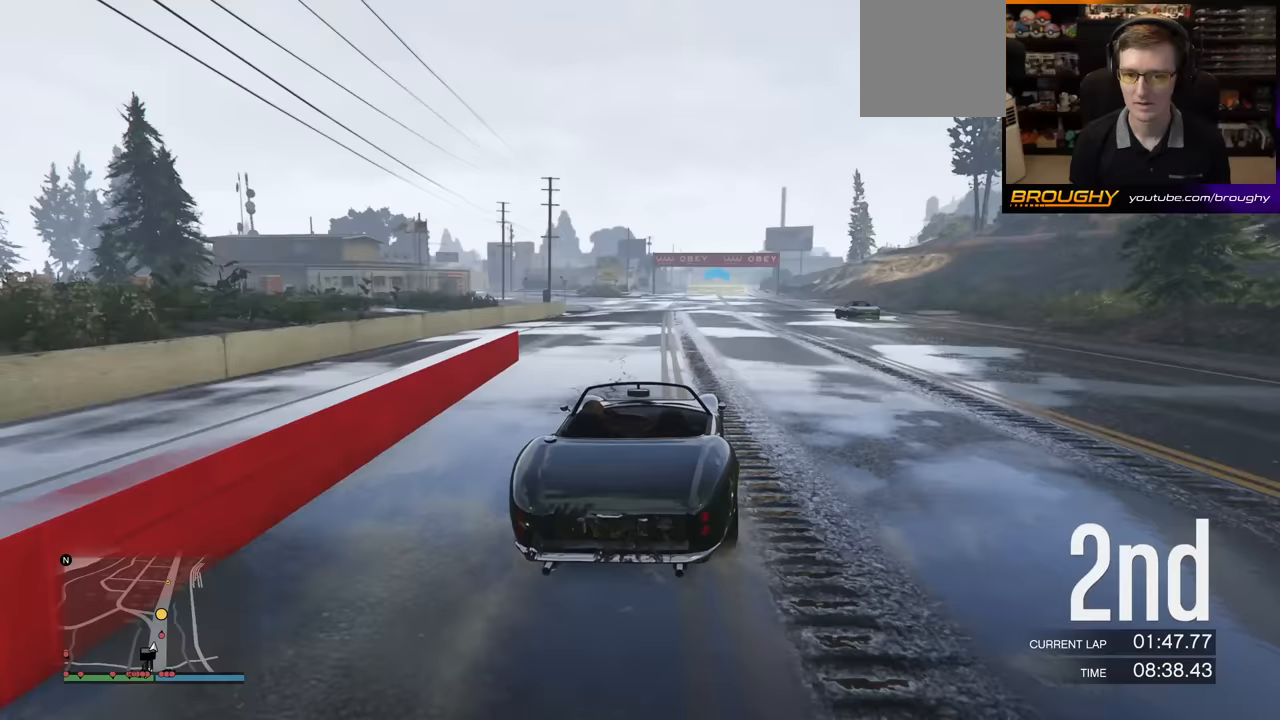
{"buttons": ["R2"], "left_stick": "right", "events": [[33, "left_stick", "center"], [183, "left_stick", "right"], [333, "left_stick", "center"], [467, "left_stick", "right"]]}
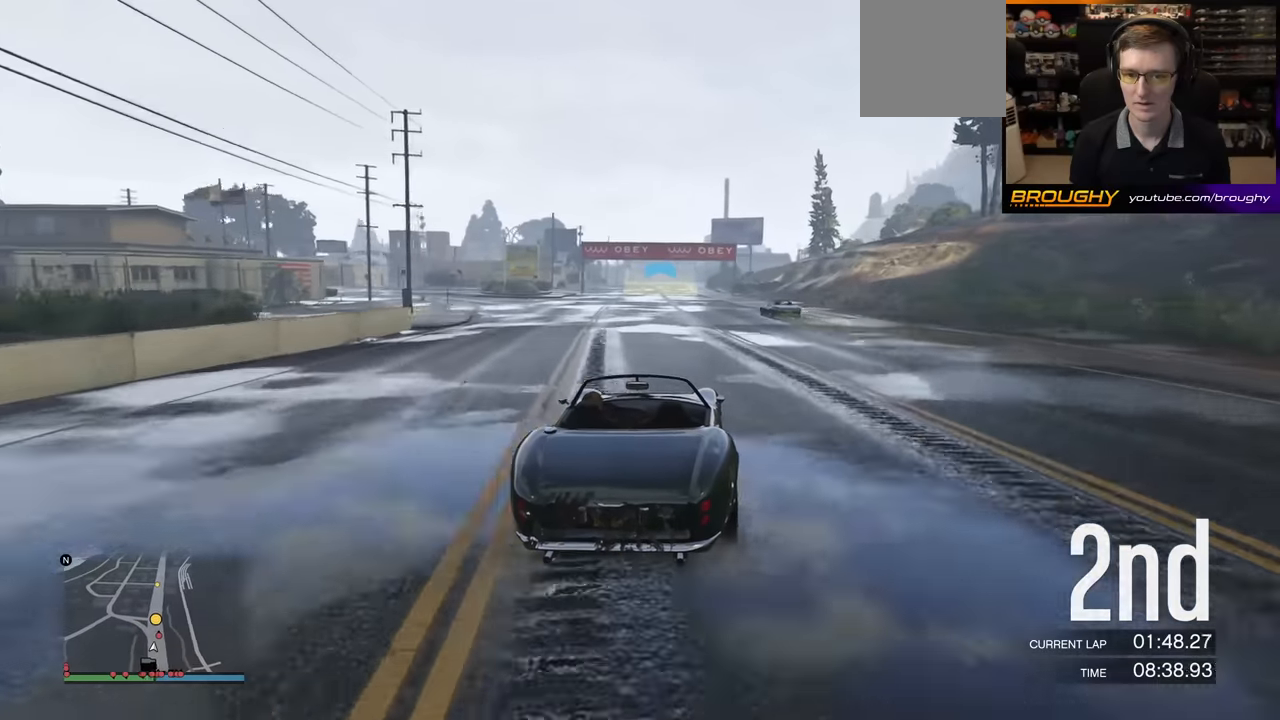
{"buttons": ["R2"], "left_stick": "right", "events": [[83, "left_stick", "center"], [333, "left_stick", "right"]]}
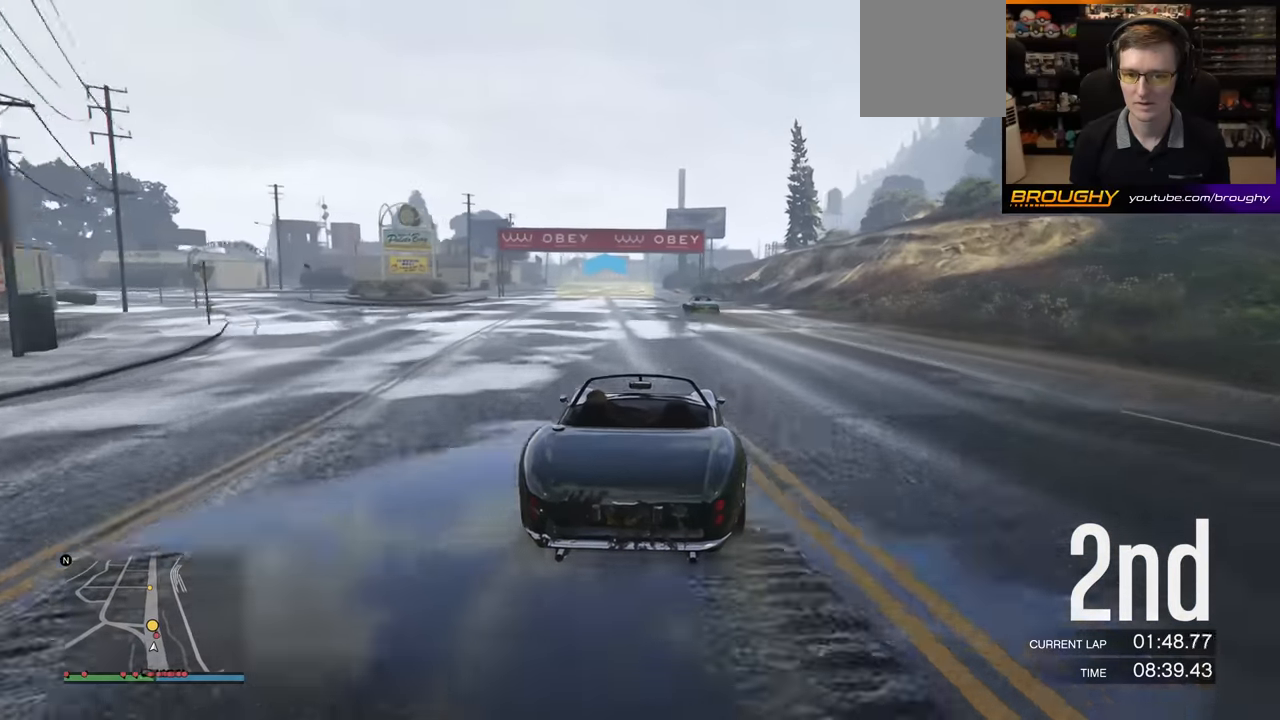
{"buttons": ["R2"], "left_stick": "center", "events": [[17, "left_stick", "center"]]}
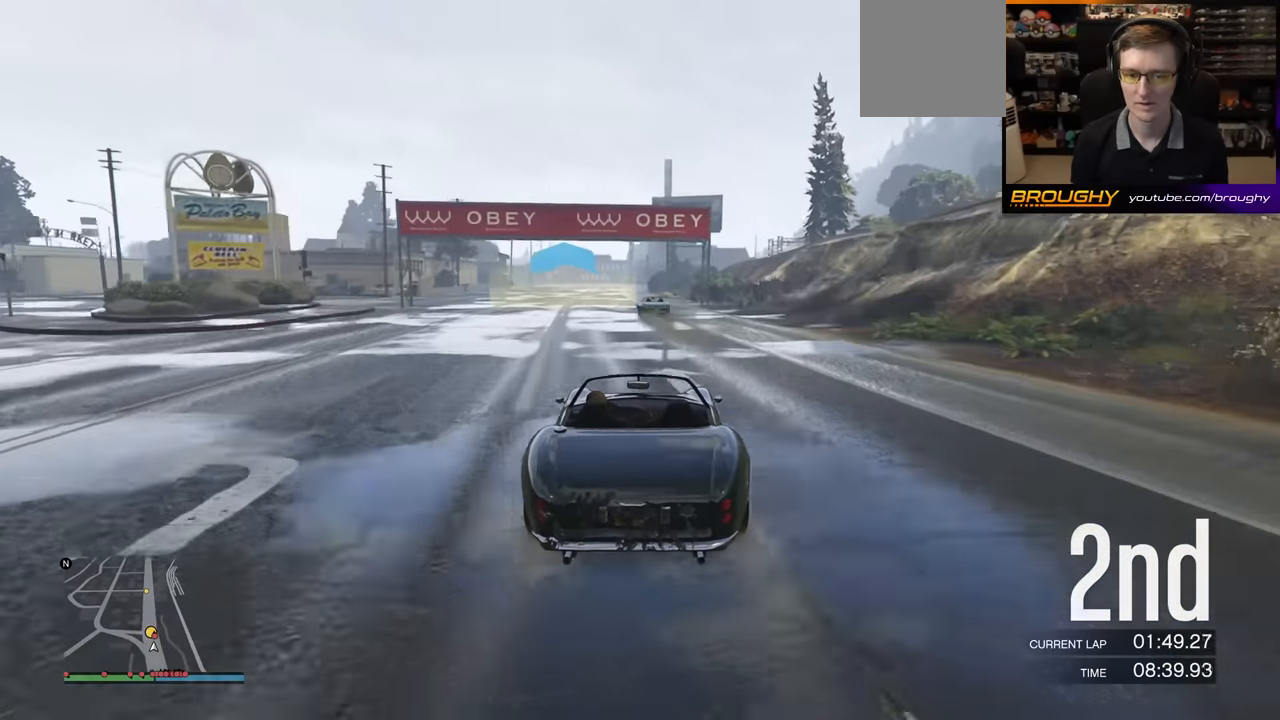
{"buttons": ["R2"], "left_stick": "center", "events": [[350, "left_stick", "left"], [483, "left_stick", "center"]]}
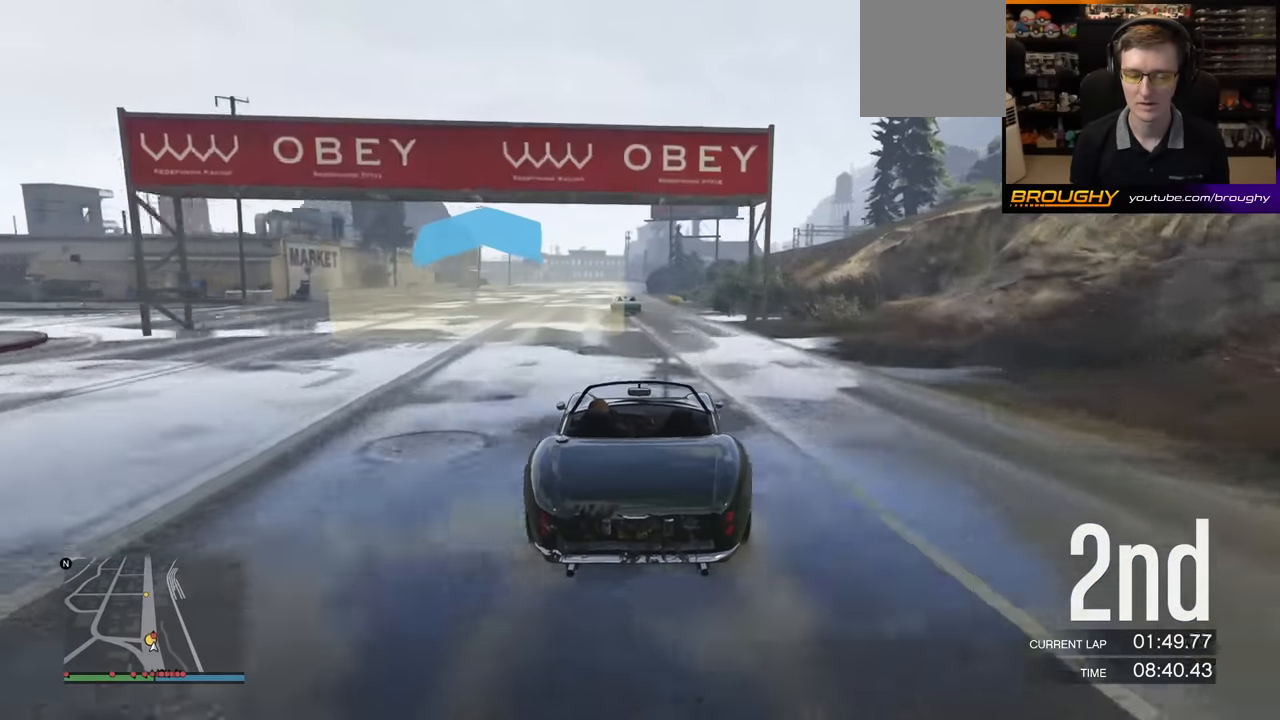
{"buttons": ["R2"], "left_stick": "center", "events": []}
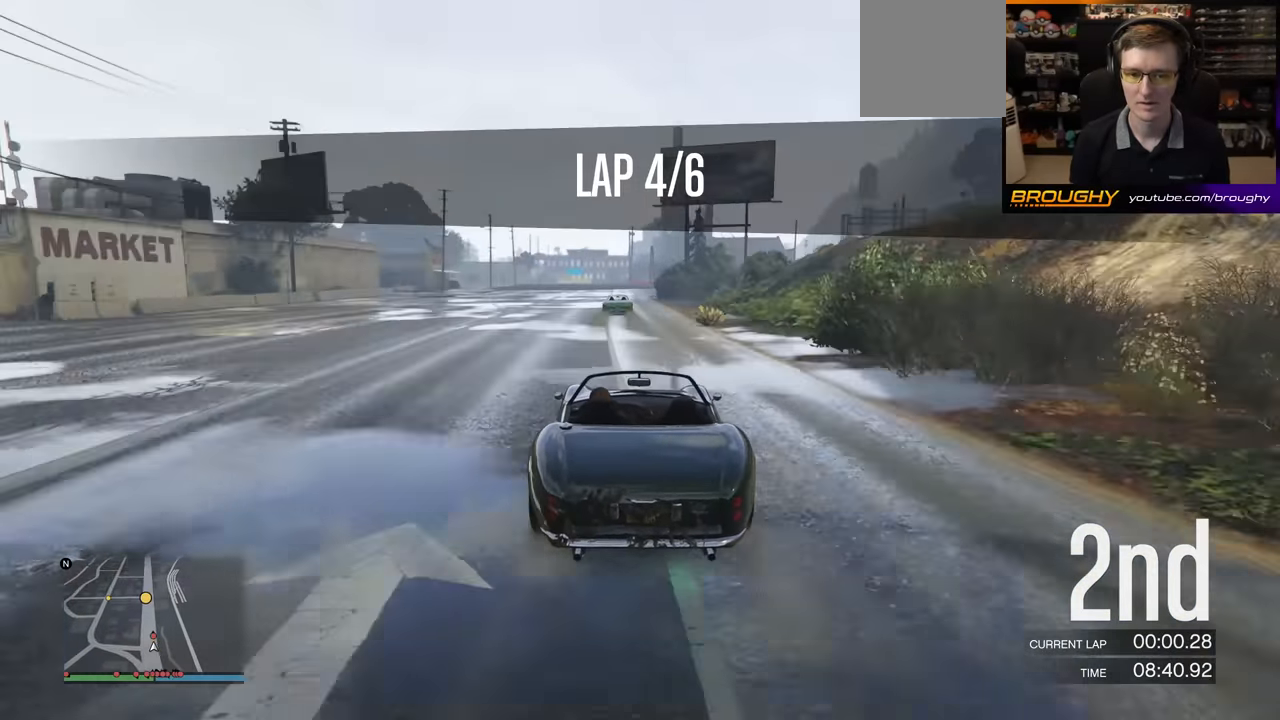
{"buttons": ["R2"], "left_stick": "center", "events": []}
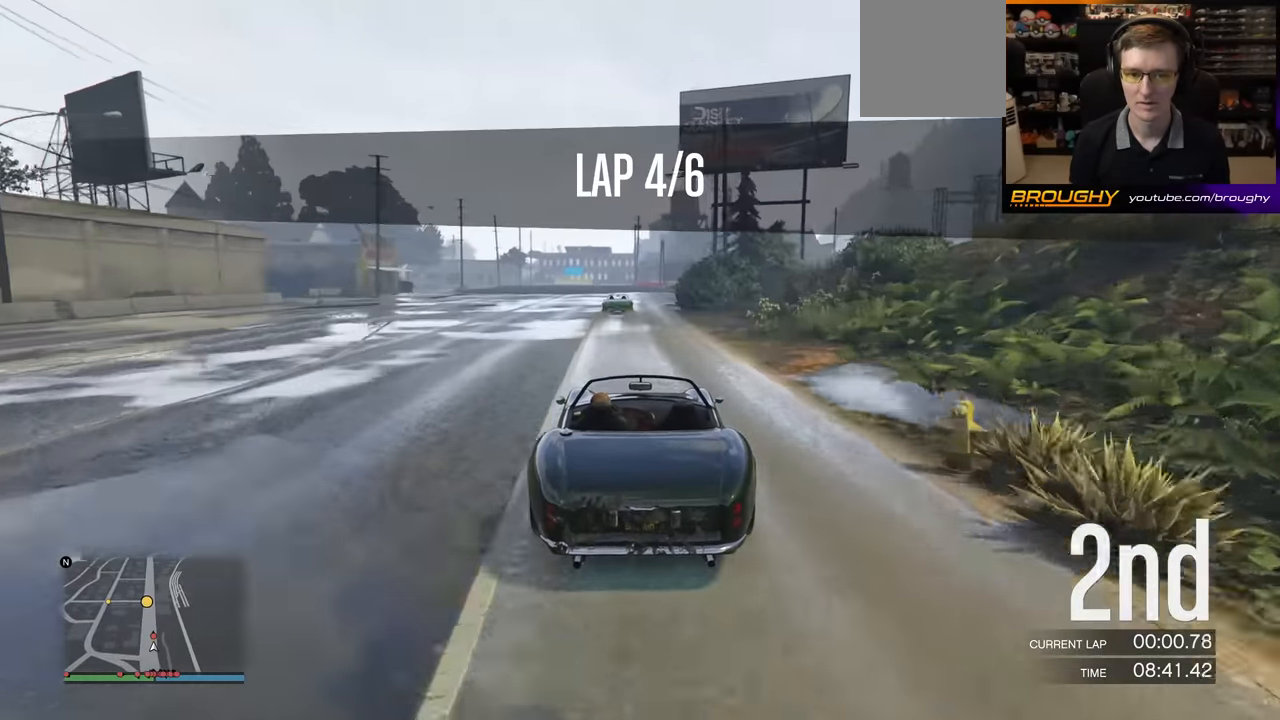
{"buttons": ["R2"], "left_stick": "center", "events": []}
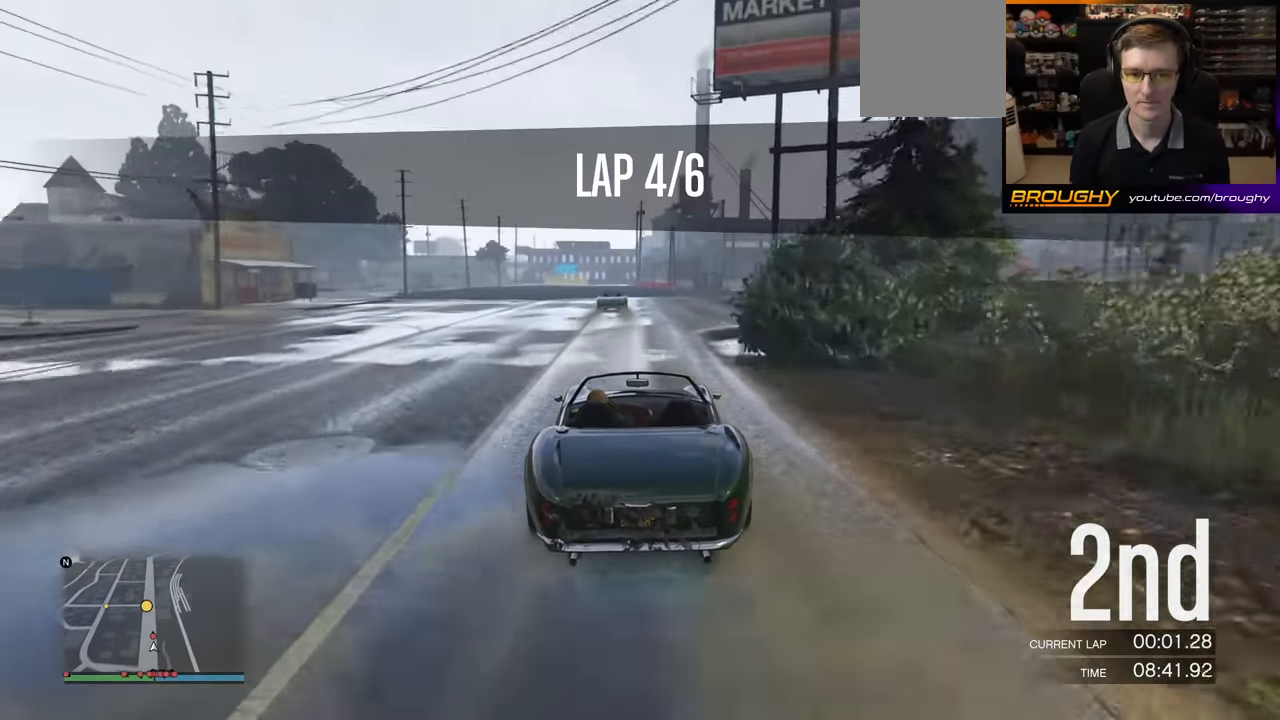
{"buttons": ["R2"], "left_stick": "left", "events": [[33, "left_stick", "left"], [183, "left_stick", "center"], [417, "left_stick", "left"]]}
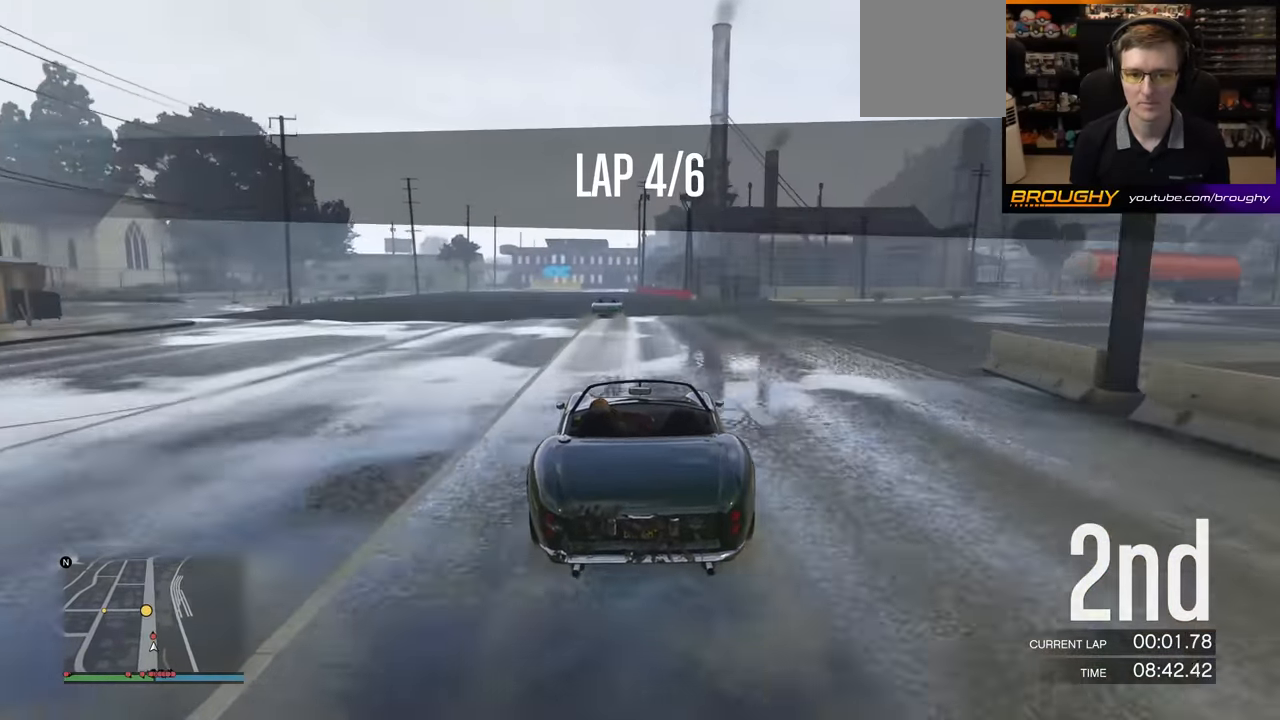
{"buttons": ["R2"], "left_stick": "center", "events": [[67, "left_stick", "center"], [183, "left_stick", "left"], [367, "left_stick", "center"]]}
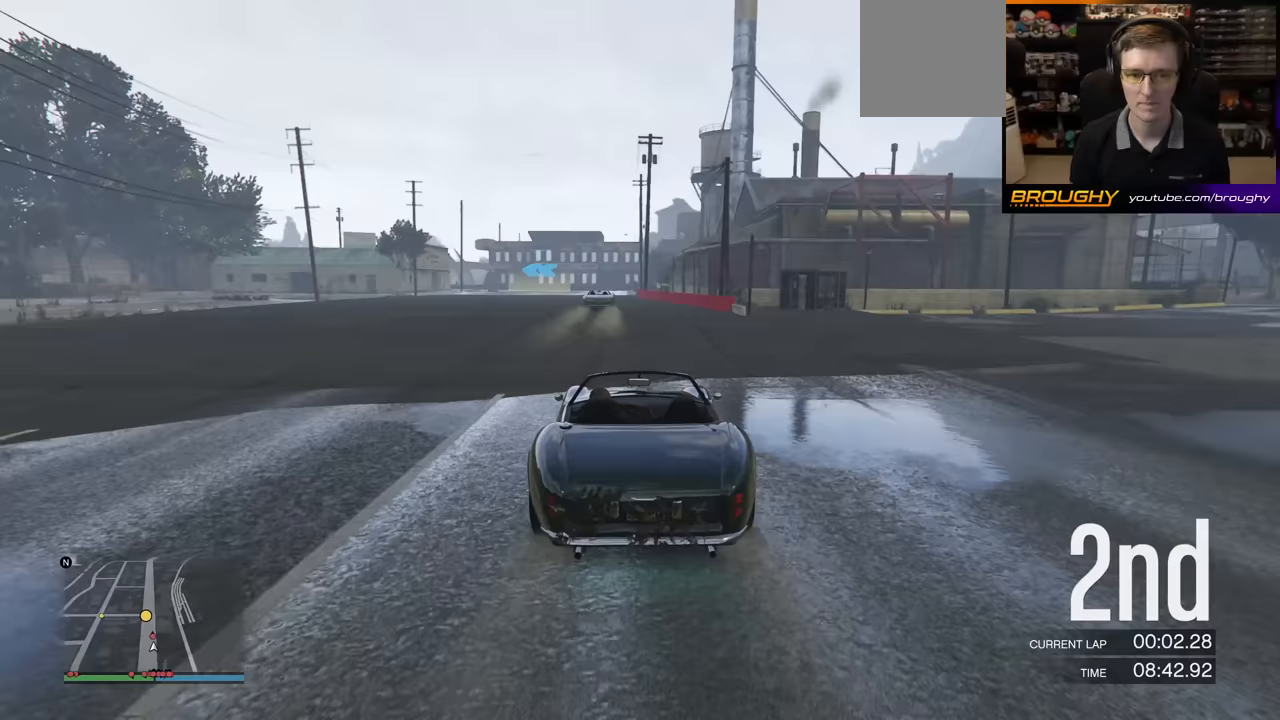
{"buttons": ["L2"], "left_stick": "left", "events": [[17, "left_stick", "left"], [167, "left_stick", "center"], [367, "L2", "down"], [417, "left_stick", "left"], [500, "R2", "up"]]}
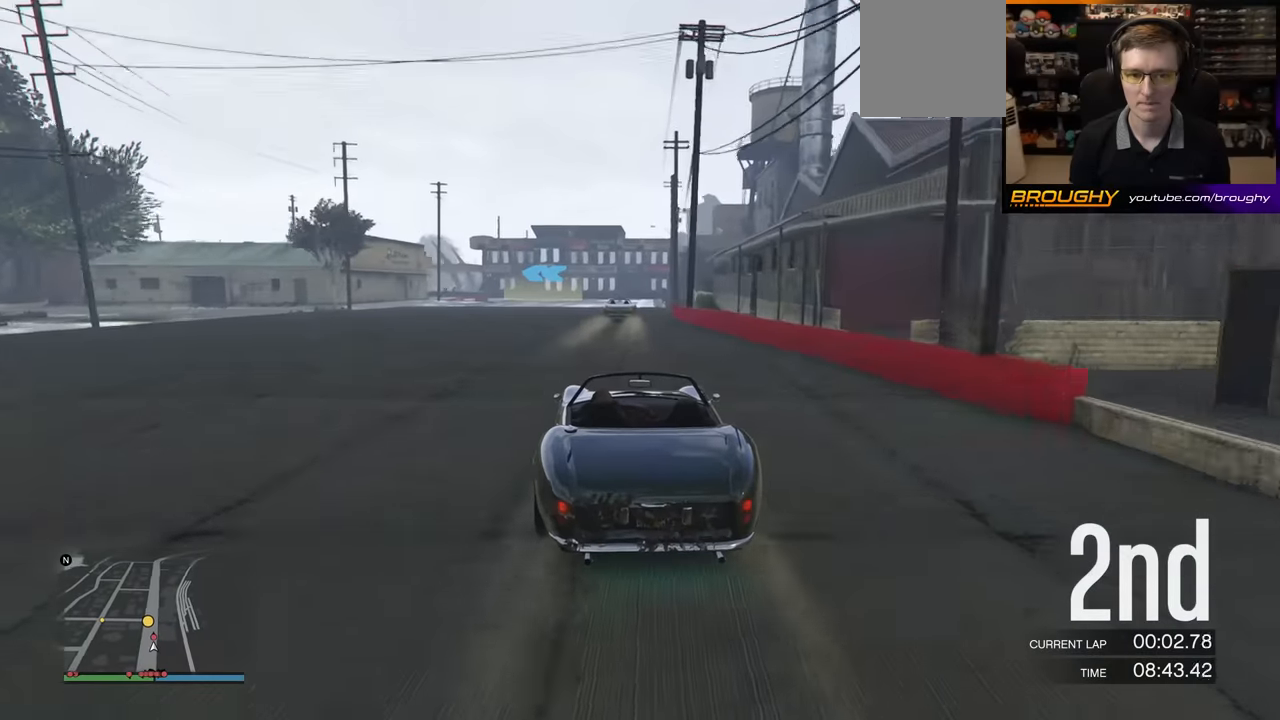
{"buttons": ["L2"], "left_stick": "left", "events": [[50, "left_stick", "center"], [367, "left_stick", "left"]]}
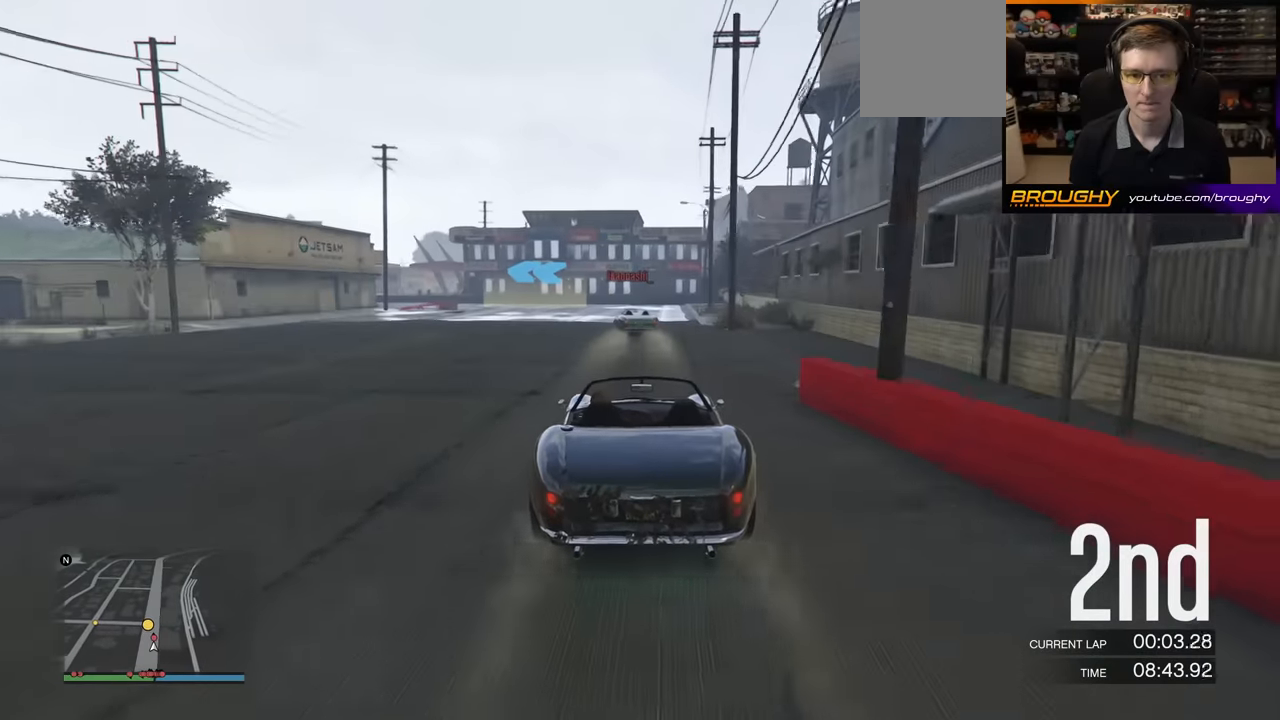
{"buttons": [], "left_stick": "left", "events": [[33, "left_stick", "center"], [150, "left_stick", "left"], [467, "L2", "up"]]}
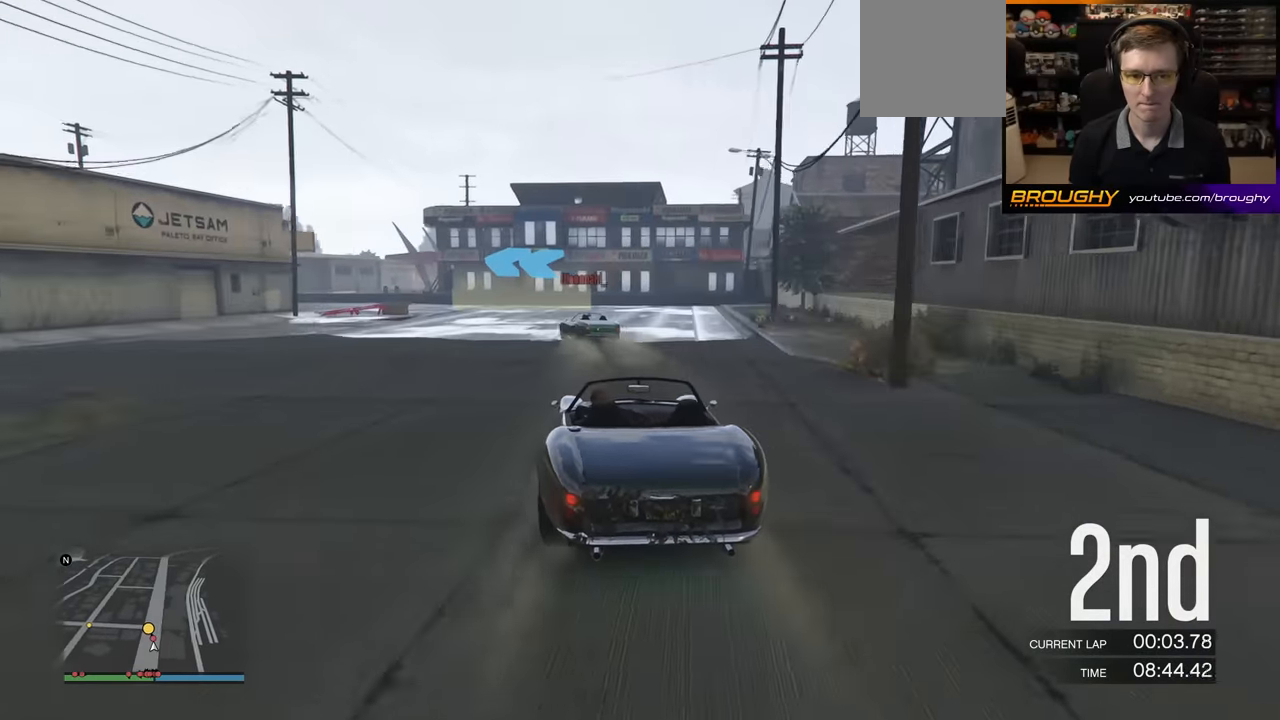
{"buttons": [], "left_stick": "left", "events": [[317, "left_stick", "center"], [400, "left_stick", "left"]]}
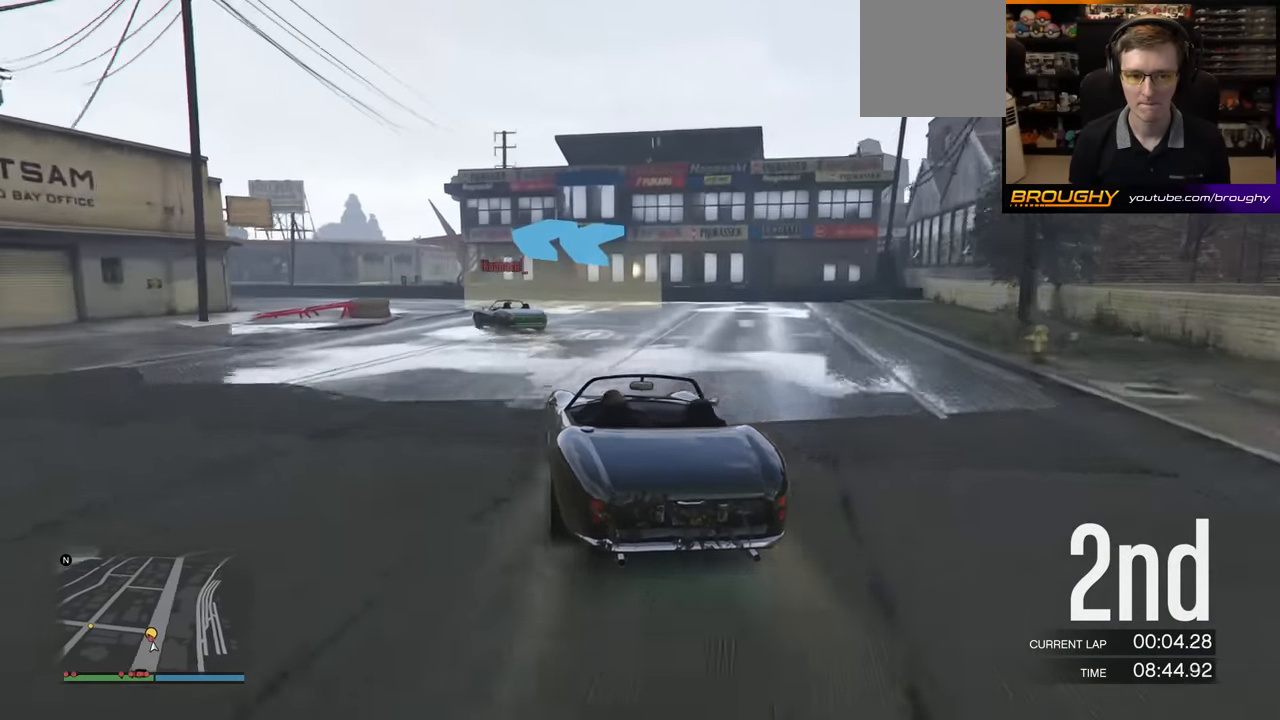
{"buttons": ["R2"], "left_stick": "left", "events": [[183, "R2", "down"], [333, "left_stick", "center"], [450, "left_stick", "left"]]}
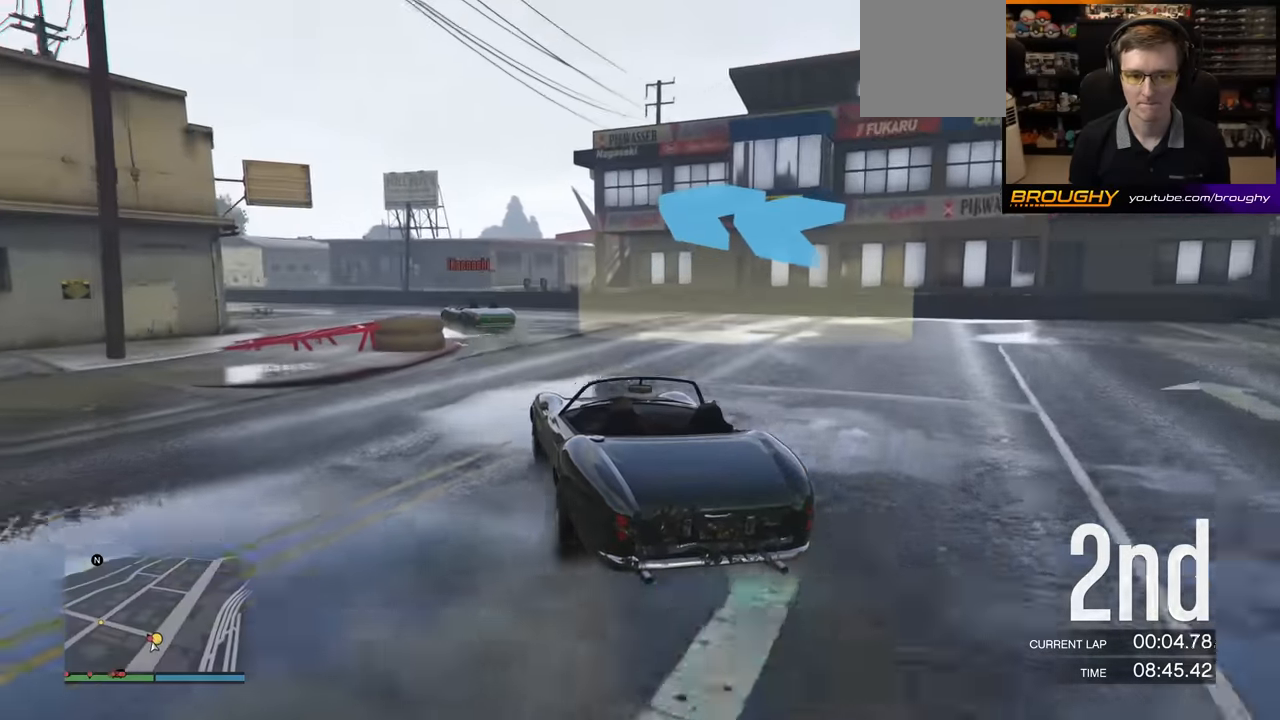
{"buttons": [], "left_stick": "left", "events": [[317, "left_stick", "center"], [400, "left_stick", "left"], [450, "R2", "up"]]}
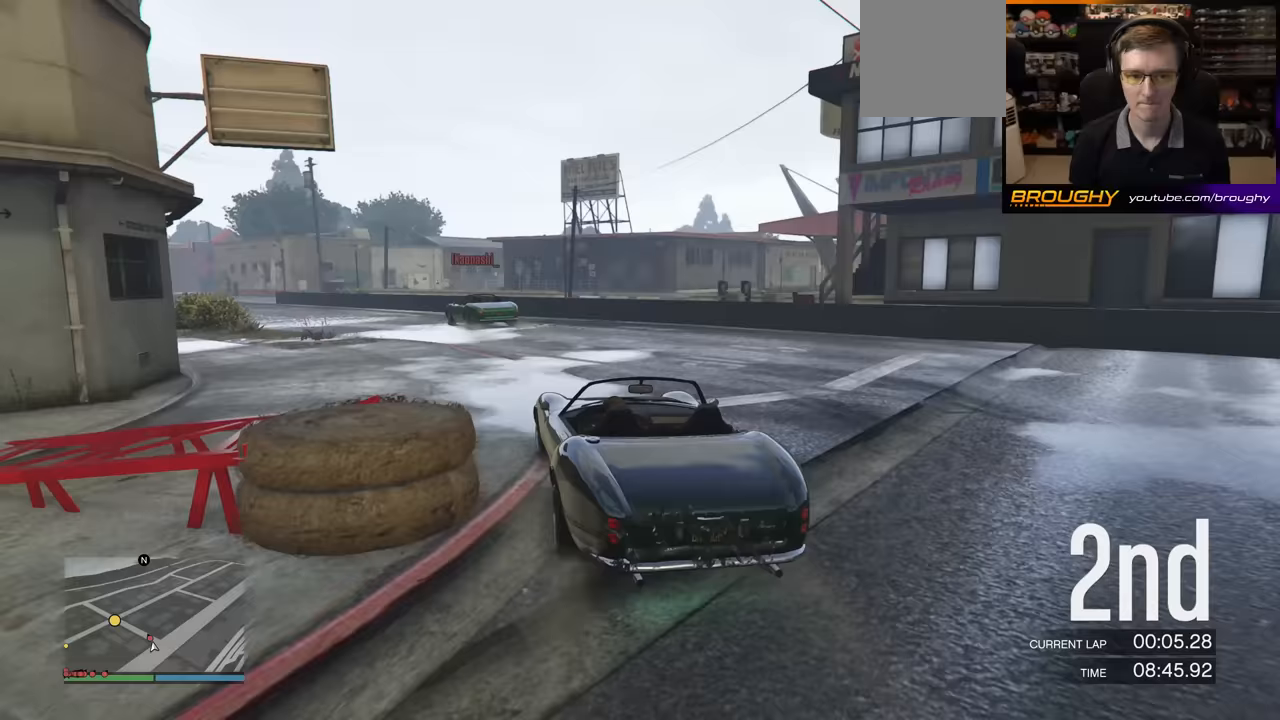
{"buttons": ["R2"], "left_stick": "center", "events": [[217, "R2", "down"], [233, "left_stick", "center"]]}
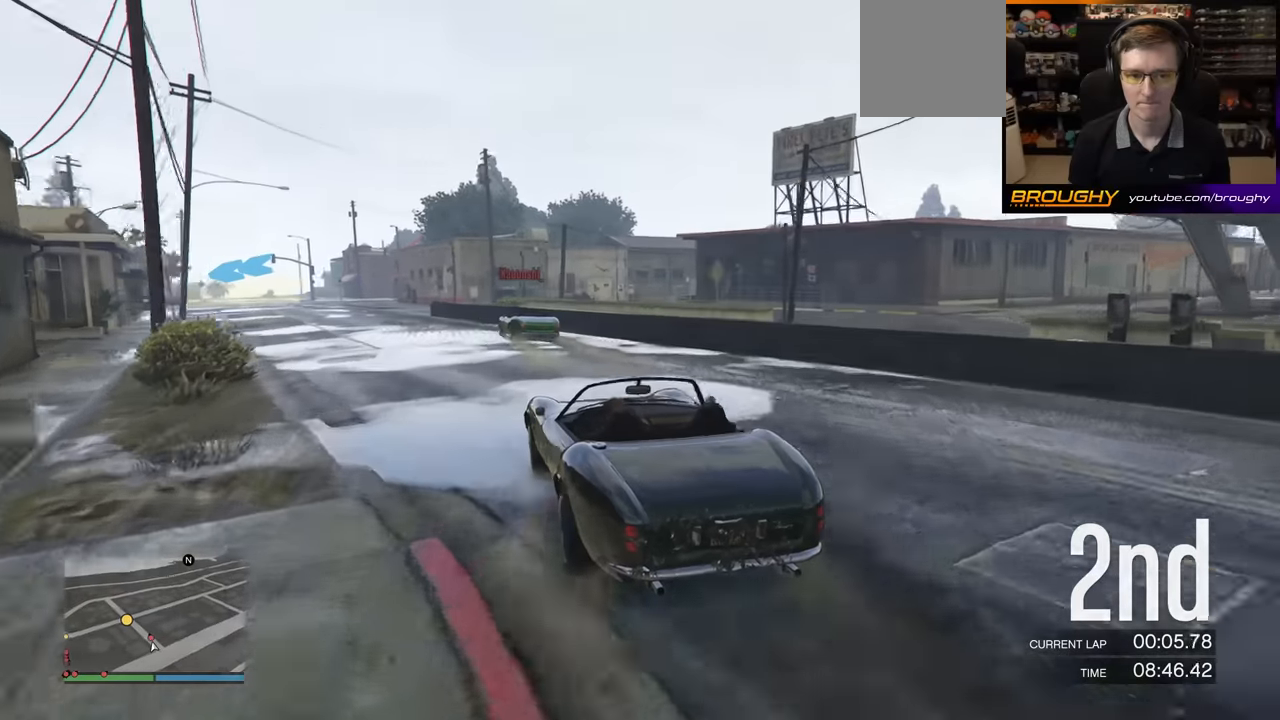
{"buttons": ["R2"], "left_stick": "center", "events": [[133, "left_stick", "left"], [300, "left_stick", "center"]]}
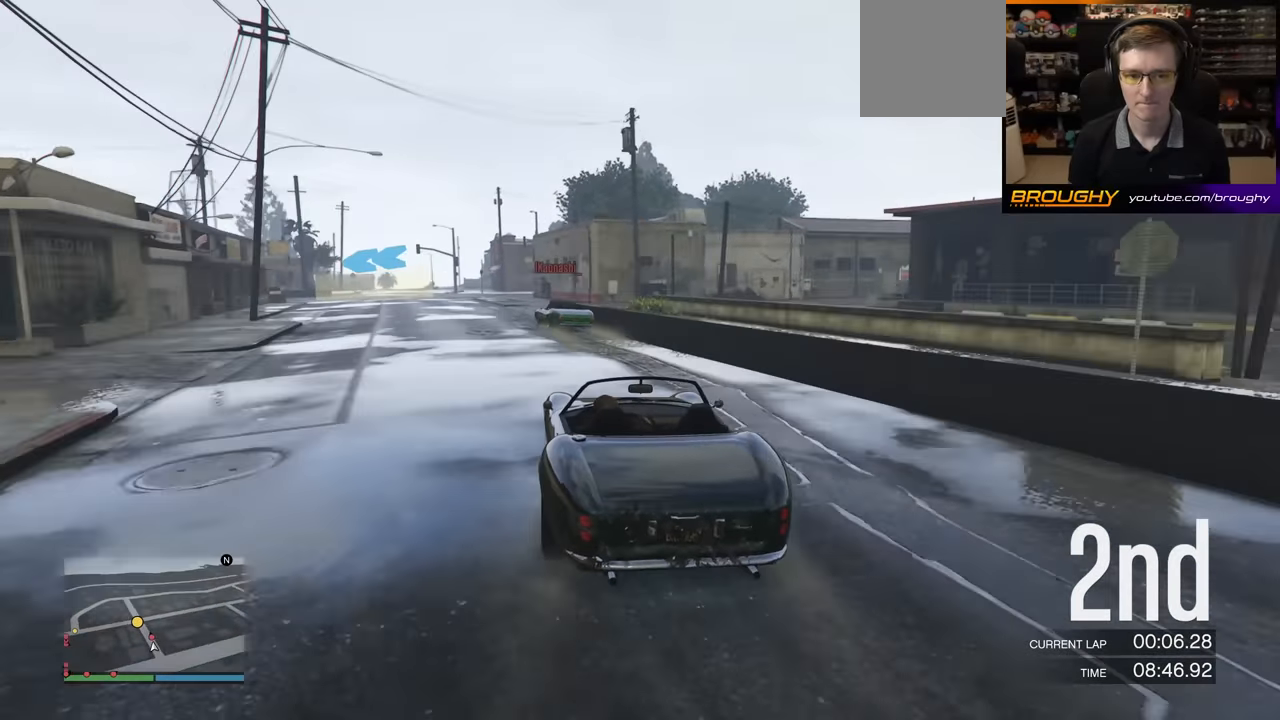
{"buttons": ["R2"], "left_stick": "left", "events": [[67, "left_stick", "left"], [200, "left_stick", "center"], [450, "left_stick", "left"]]}
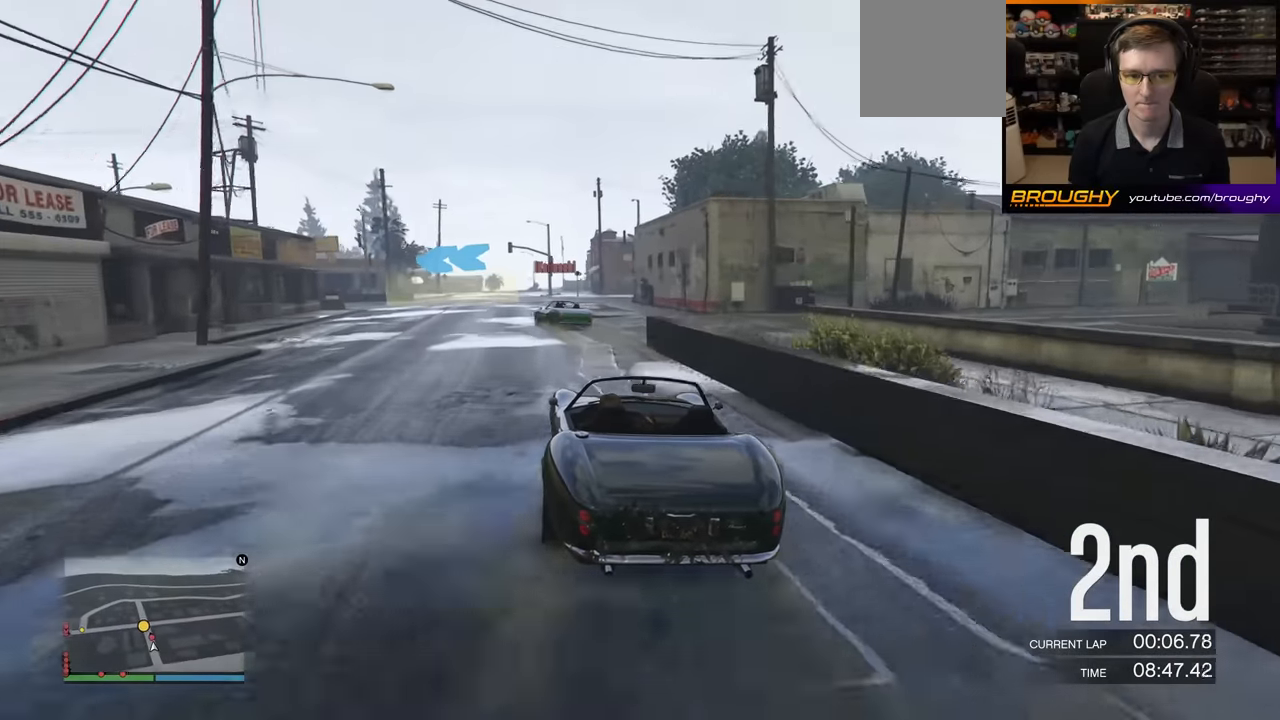
{"buttons": [], "left_stick": "left", "events": [[183, "L2", "down"], [267, "R2", "up"], [300, "left_stick", "center"], [350, "L2", "up"], [400, "left_stick", "left"]]}
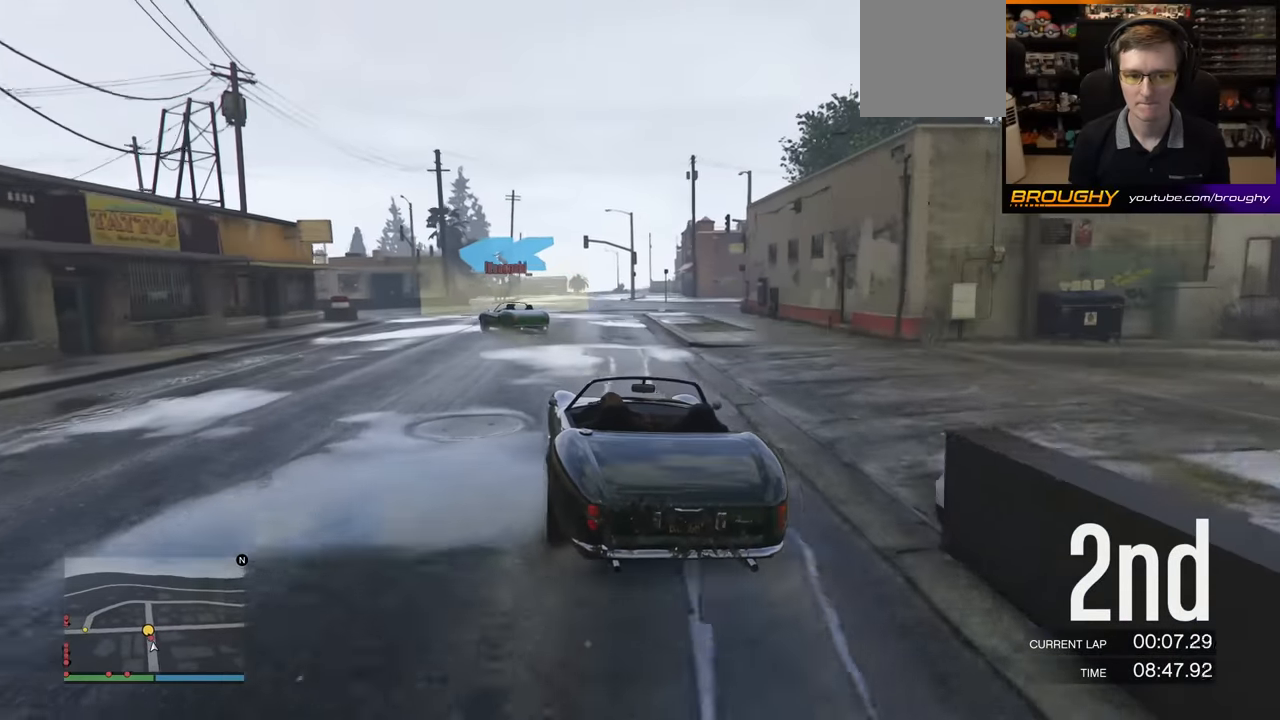
{"buttons": [], "left_stick": "left", "events": [[333, "left_stick", "center"], [483, "left_stick", "left"]]}
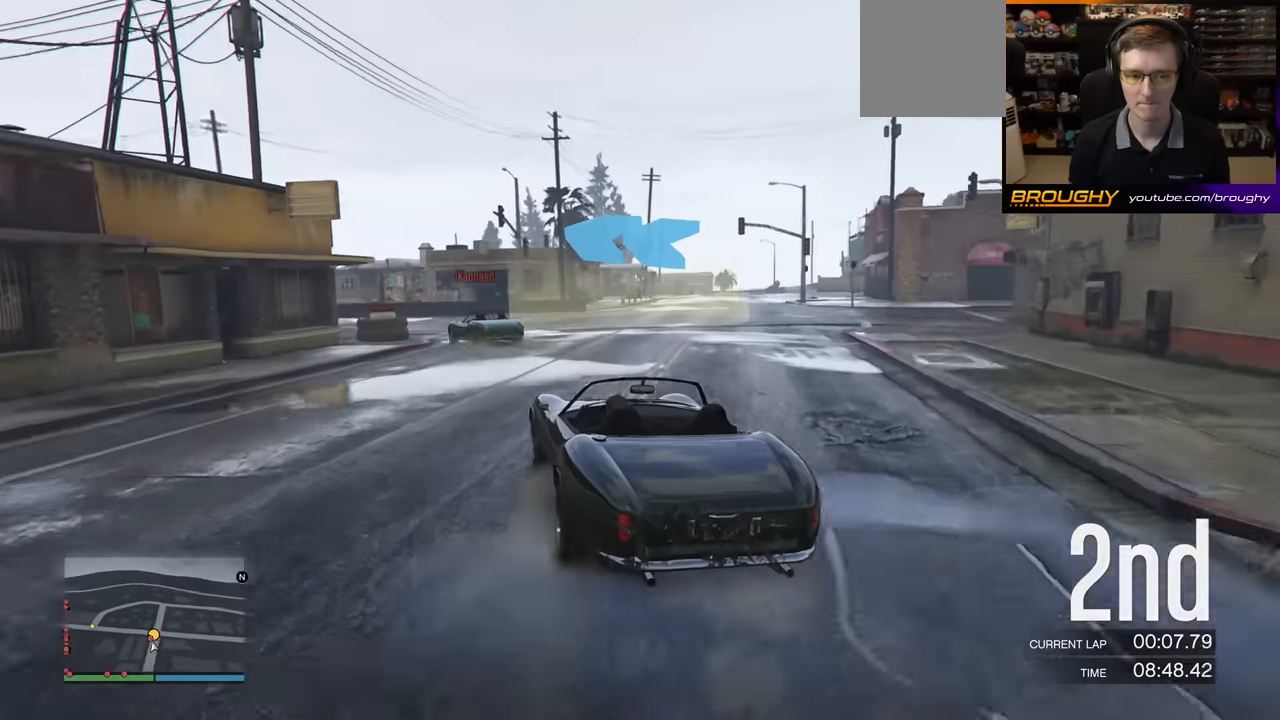
{"buttons": [], "left_stick": "left", "events": [[350, "left_stick", "center"], [467, "left_stick", "left"]]}
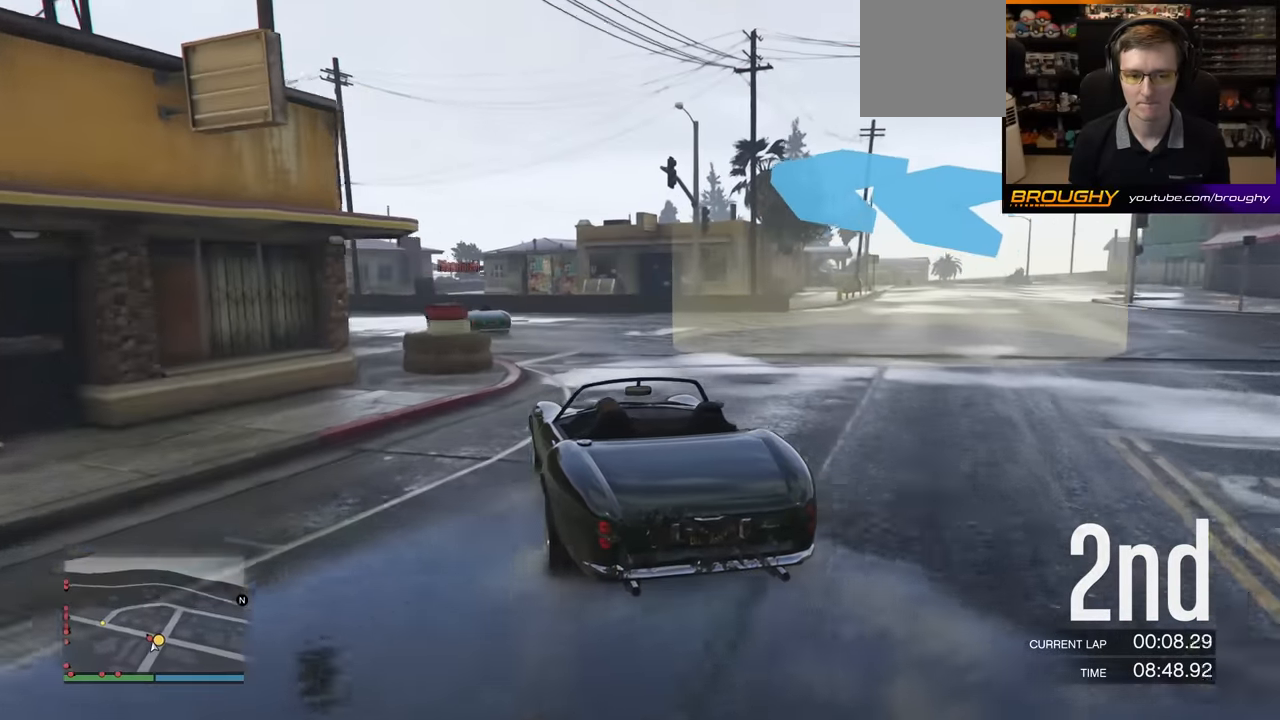
{"buttons": ["R2"], "left_stick": "center", "events": [[367, "R2", "down"], [467, "left_stick", "center"]]}
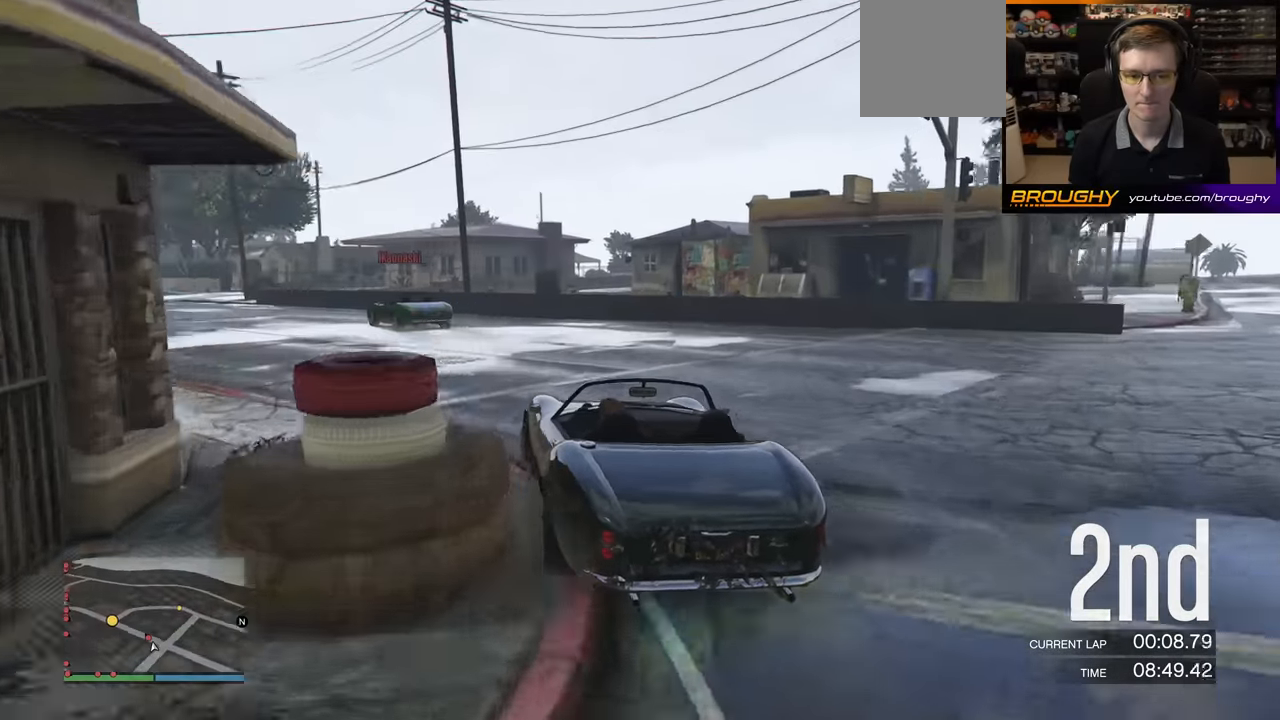
{"buttons": ["R2"], "left_stick": "left", "events": [[83, "left_stick", "left"], [317, "left_stick", "center"], [500, "left_stick", "left"]]}
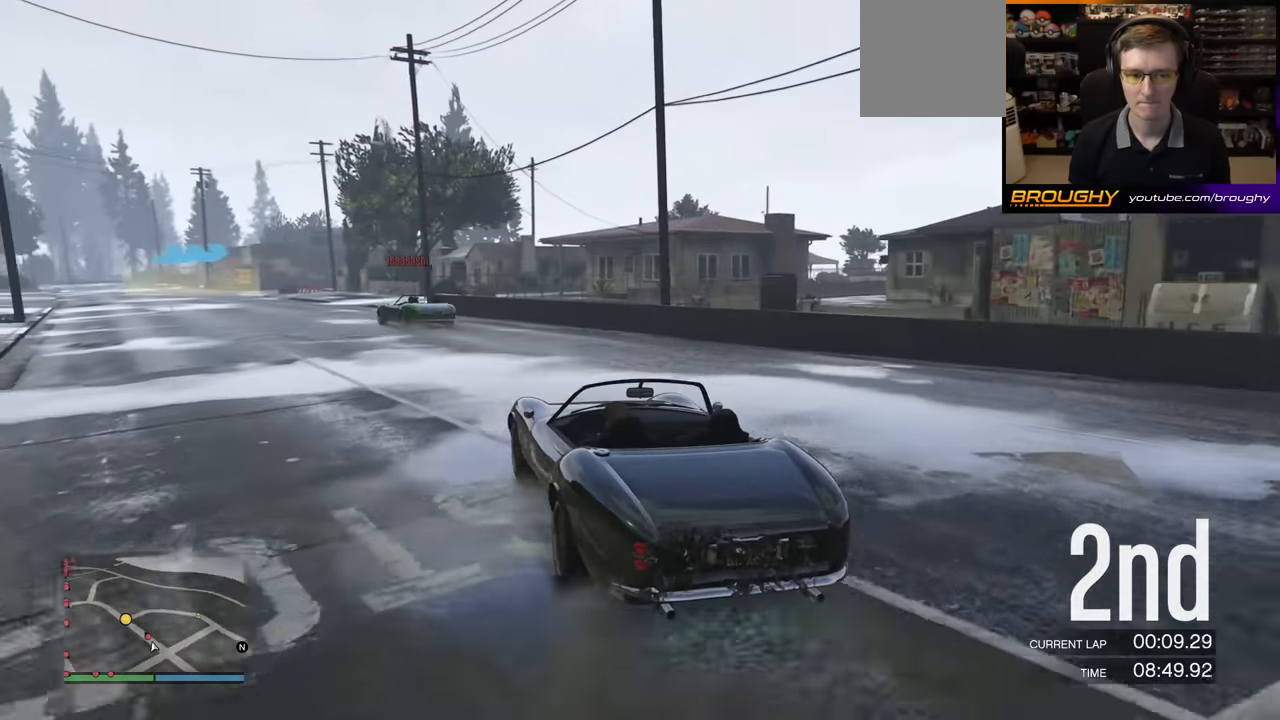
{"buttons": ["R2"], "left_stick": "center", "events": [[233, "left_stick", "center"], [300, "left_stick", "left"], [483, "left_stick", "center"]]}
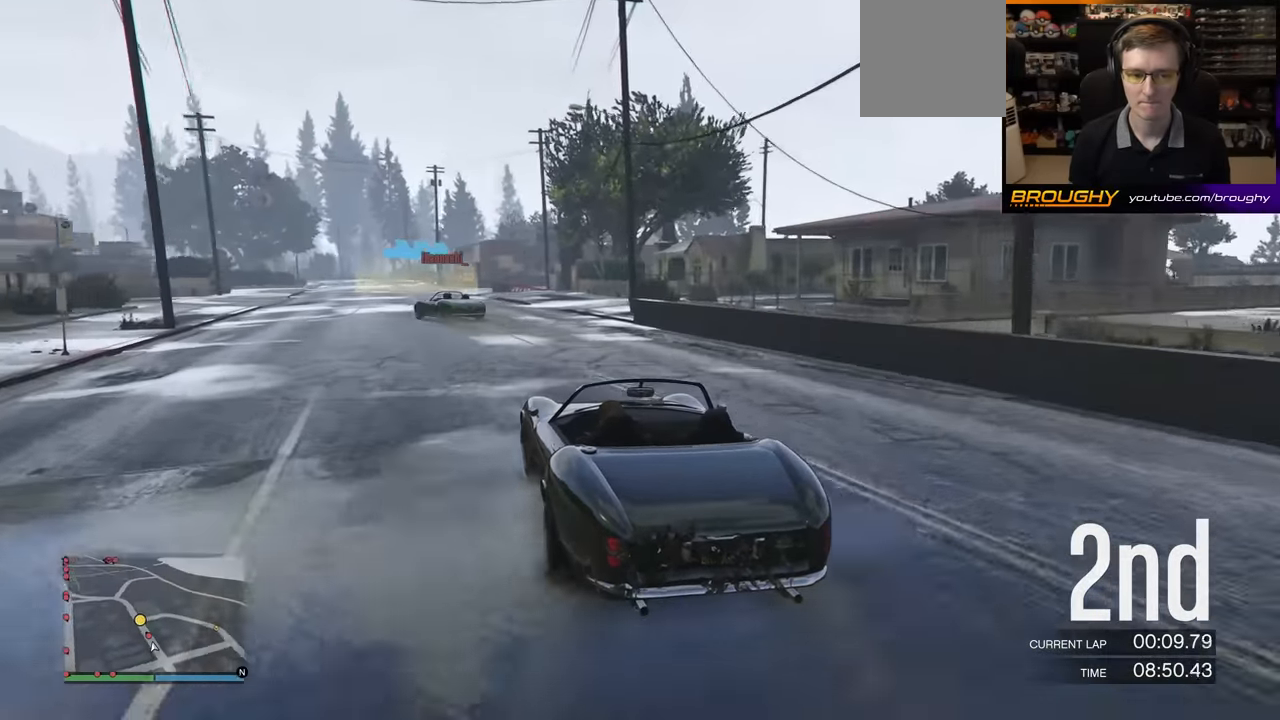
{"buttons": ["R2"], "left_stick": "left", "events": [[117, "left_stick", "left"], [283, "left_stick", "center"], [350, "left_stick", "left"]]}
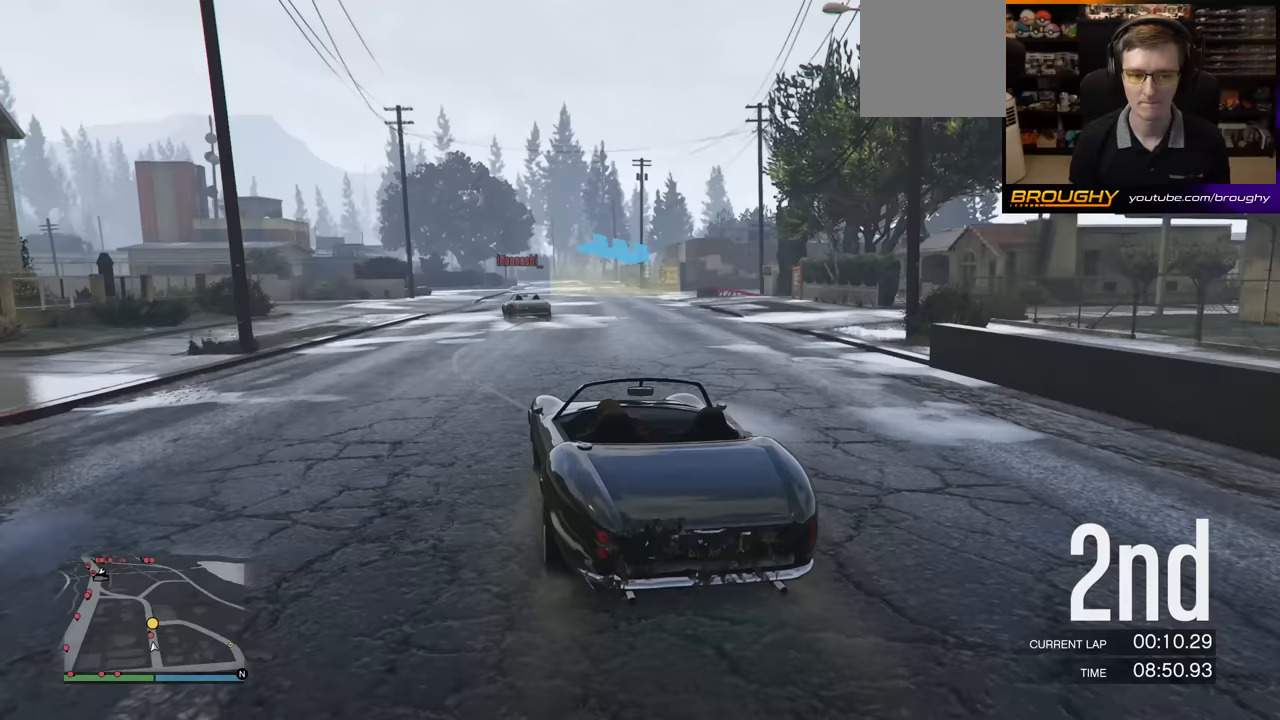
{"buttons": ["R2"], "left_stick": "center", "events": [[17, "left_stick", "center"]]}
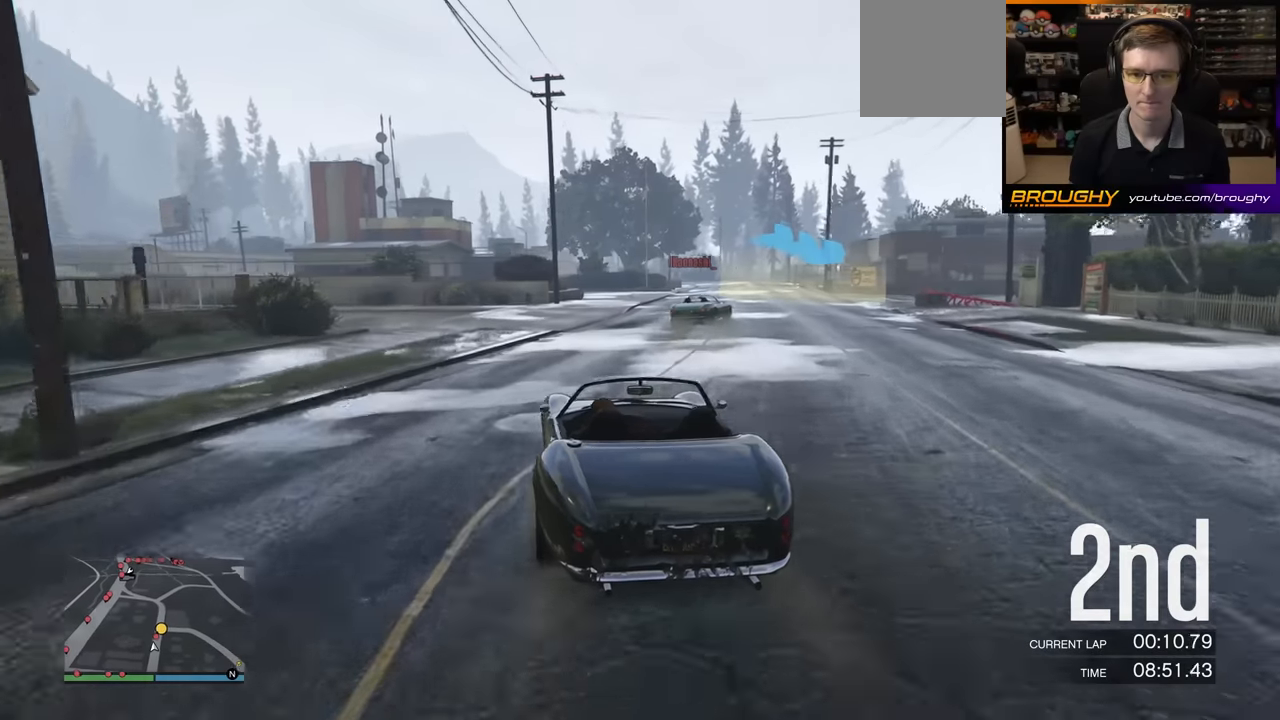
{"buttons": ["L2"], "left_stick": "right", "events": [[17, "left_stick", "right"], [100, "R2", "up"], [183, "L2", "down"]]}
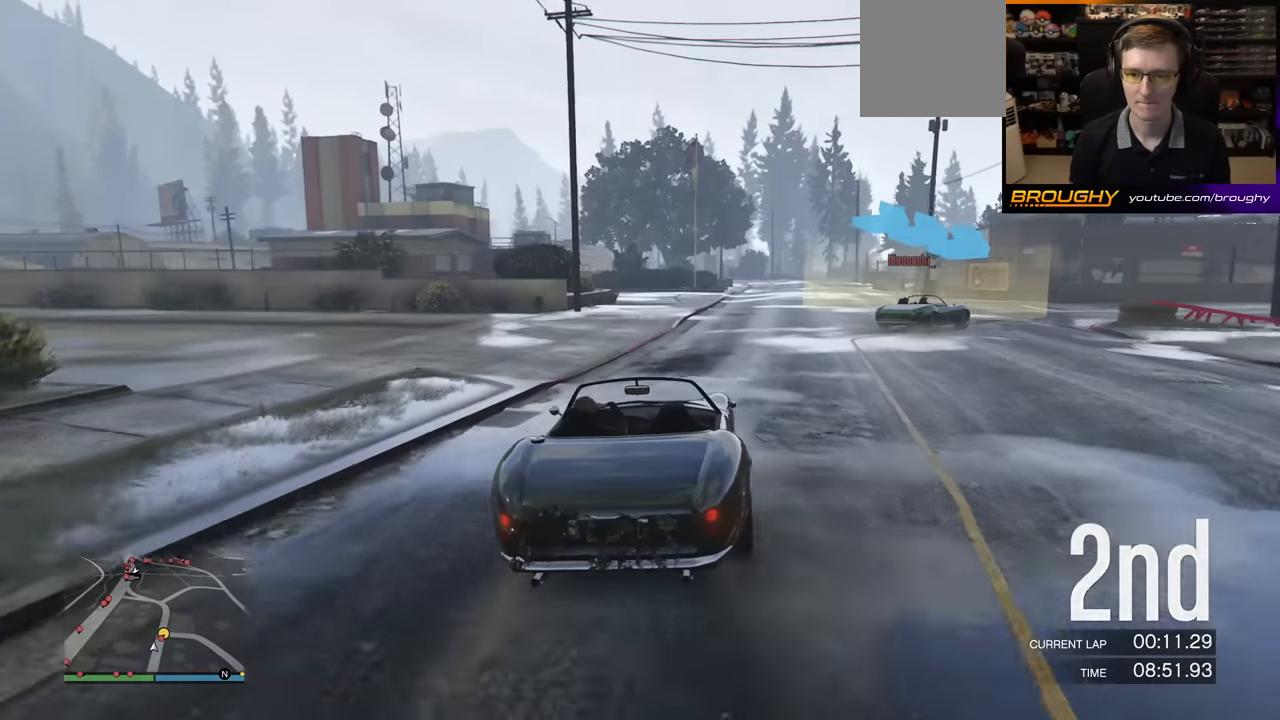
{"buttons": [], "left_stick": "right", "events": [[450, "L2", "up"]]}
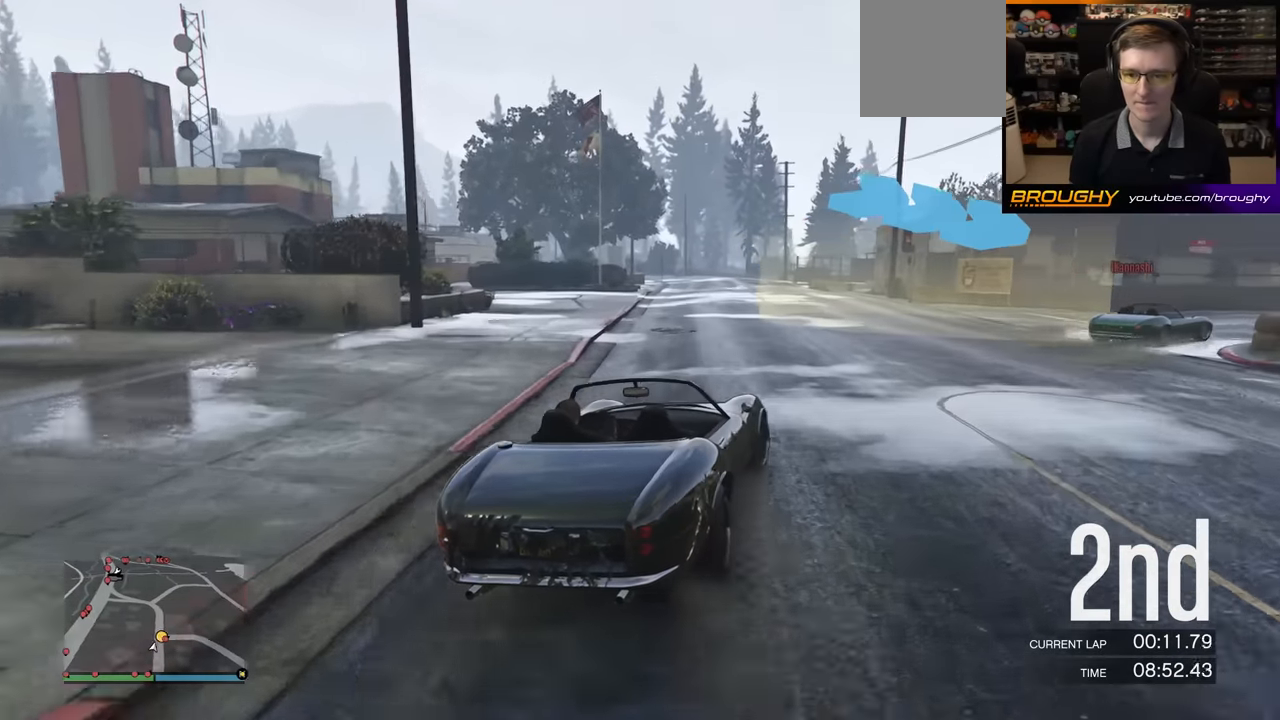
{"buttons": ["R2"], "left_stick": "right", "events": [[400, "R2", "down"]]}